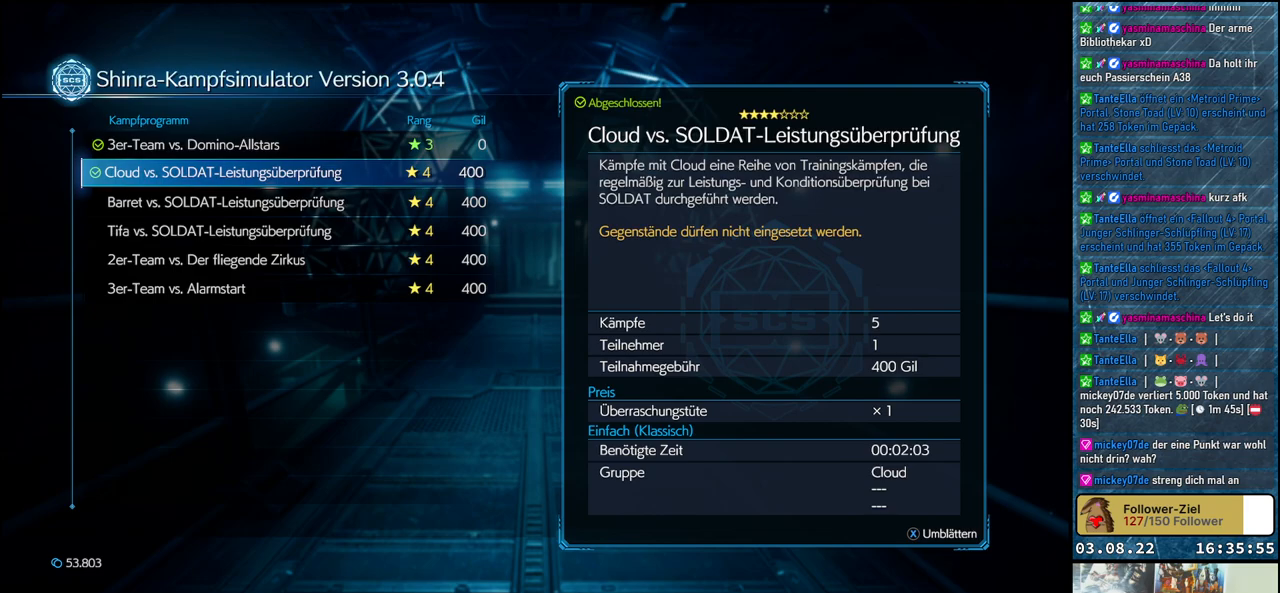
Gameplay with a controller (Xbox layout); each line is a JSON object with the inputs held at the frame after it. "events" lists button and stick changes between this image and that frame as [ms after this image, input, new state], when the widget could be followed in between.
{"buttons": [], "left_stick": "center", "right_stick": "center", "events": []}
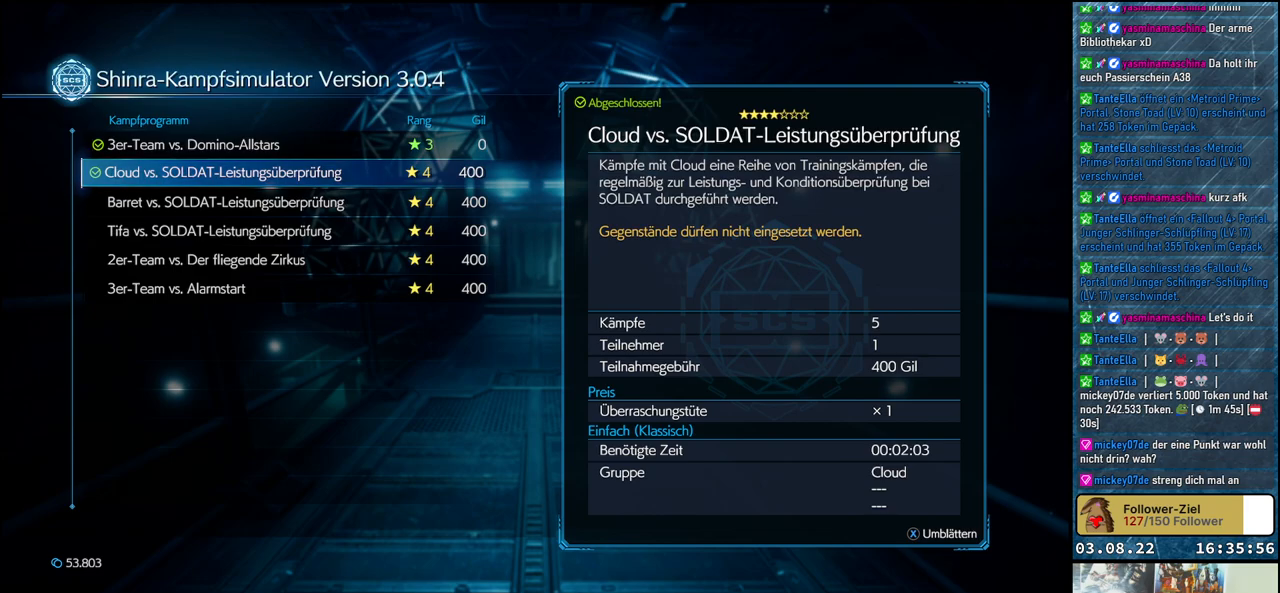
{"buttons": [], "left_stick": "center", "right_stick": "center", "events": []}
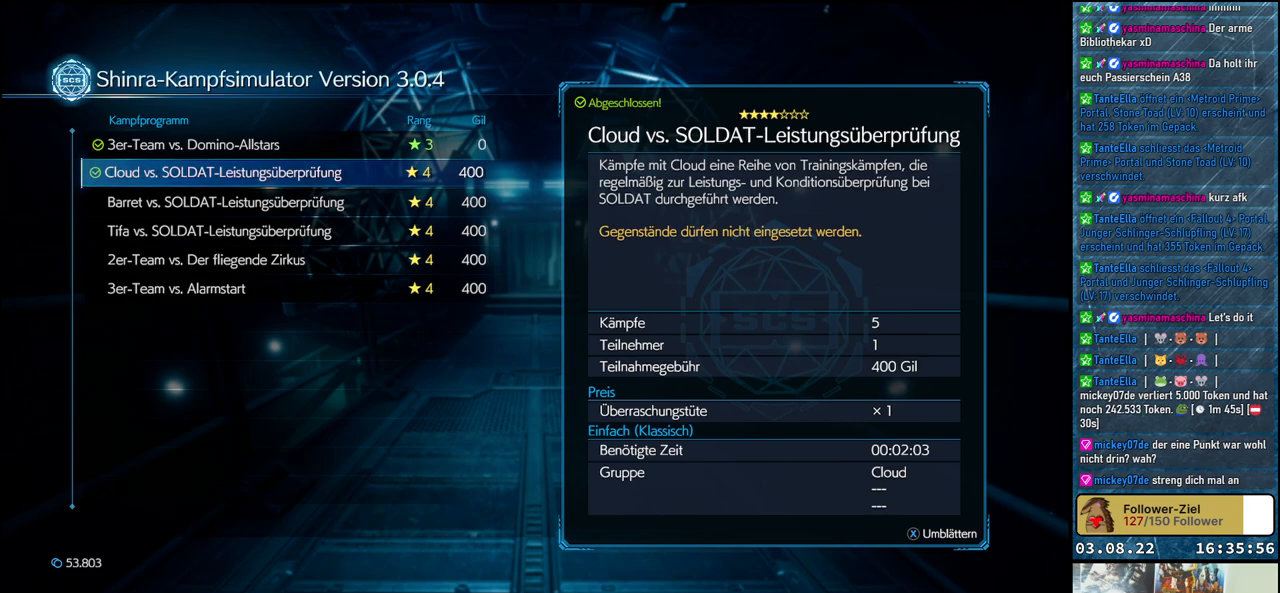
{"buttons": [], "left_stick": "center", "right_stick": "center", "events": [[50, "DPAD_DOWN", "down"], [150, "DPAD_DOWN", "up"], [283, "A", "down"], [383, "A", "up"]]}
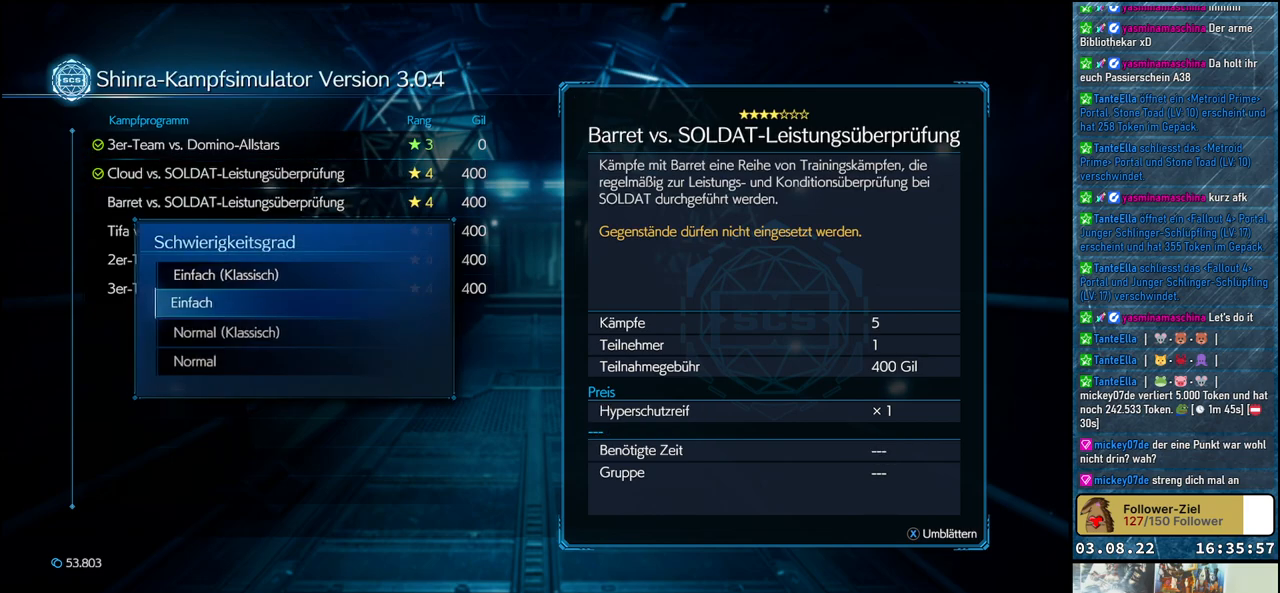
{"buttons": [], "left_stick": "center", "right_stick": "center", "events": [[283, "DPAD_DOWN", "down"], [400, "DPAD_DOWN", "up"]]}
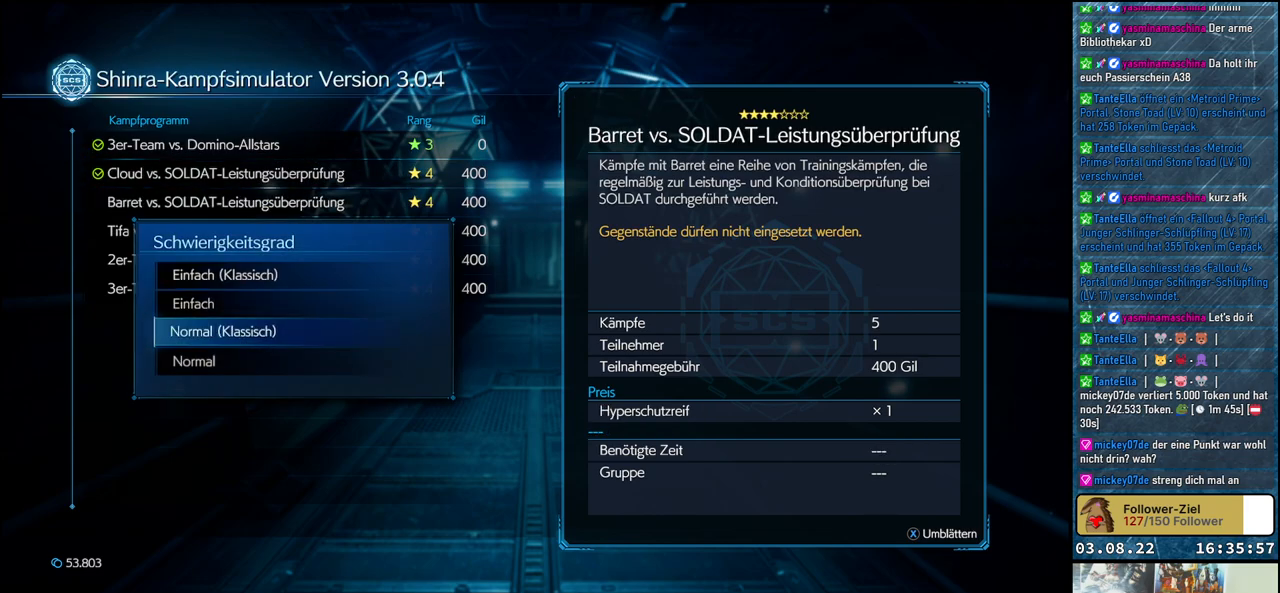
{"buttons": [], "left_stick": "center", "right_stick": "center", "events": [[83, "DPAD_UP", "down"], [217, "DPAD_UP", "up"], [300, "A", "down"], [450, "A", "up"]]}
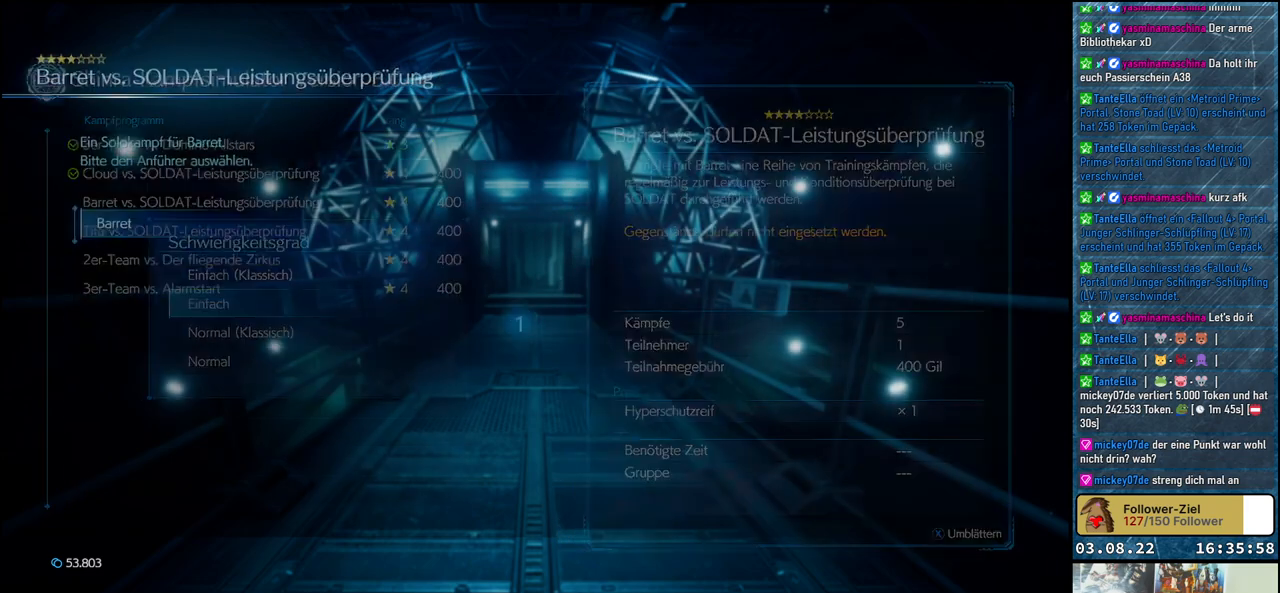
{"buttons": [], "left_stick": "center", "right_stick": "center", "events": []}
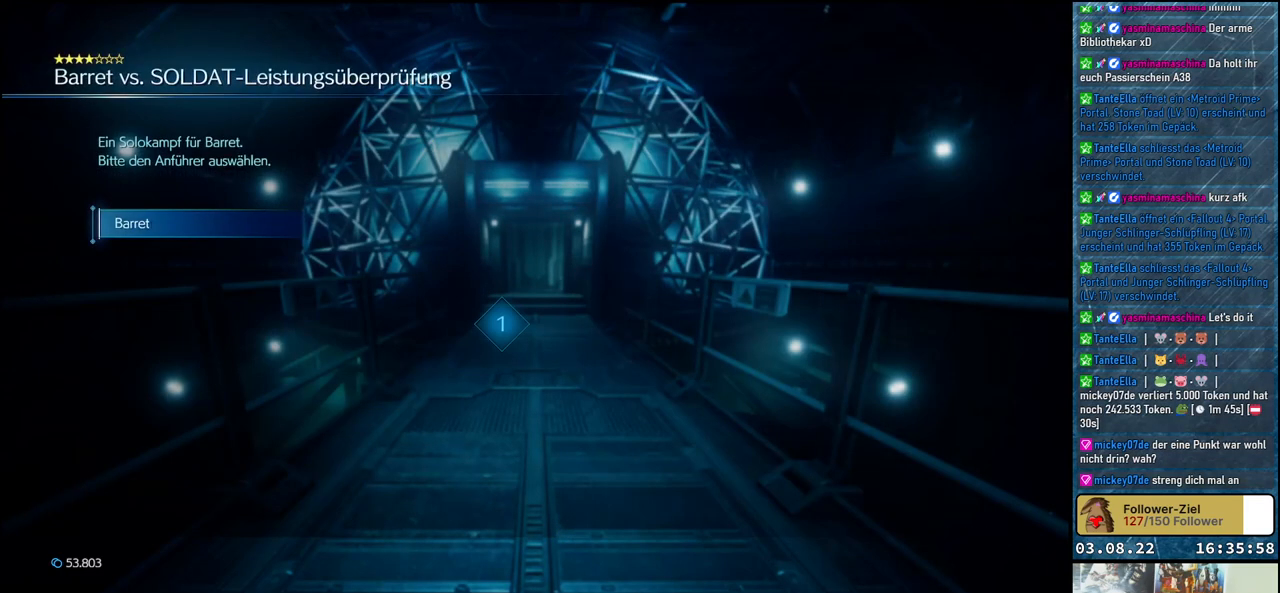
{"buttons": [], "left_stick": "center", "right_stick": "center", "events": [[33, "A", "down"], [167, "A", "up"]]}
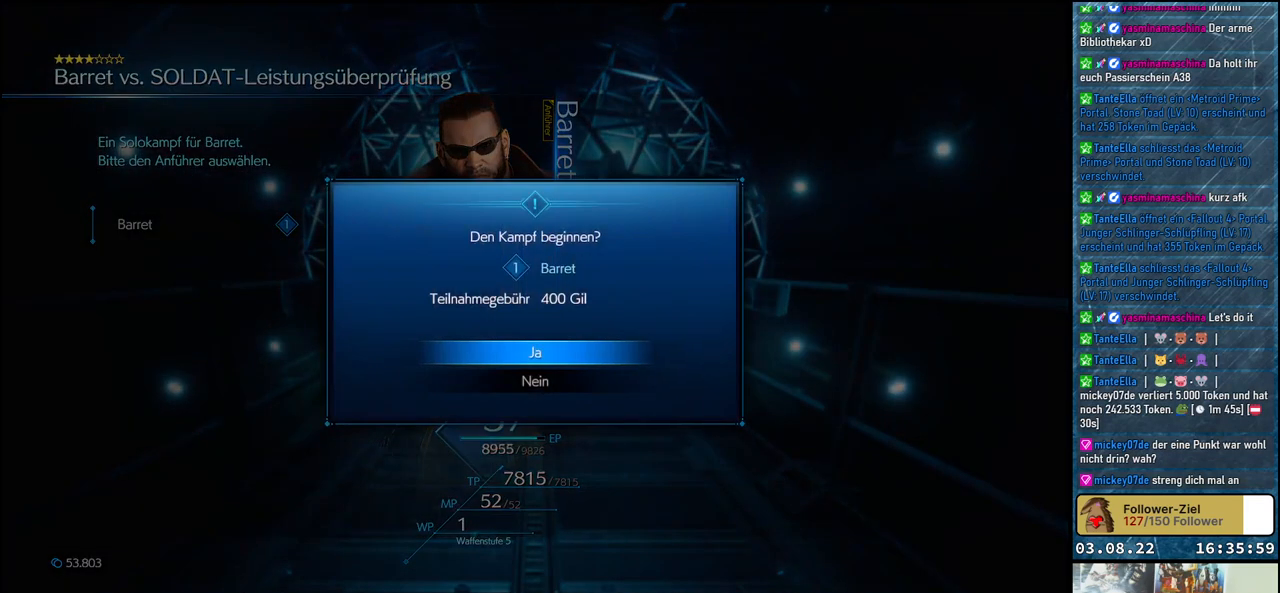
{"buttons": [], "left_stick": "center", "right_stick": "center", "events": [[67, "A", "down"], [167, "A", "up"]]}
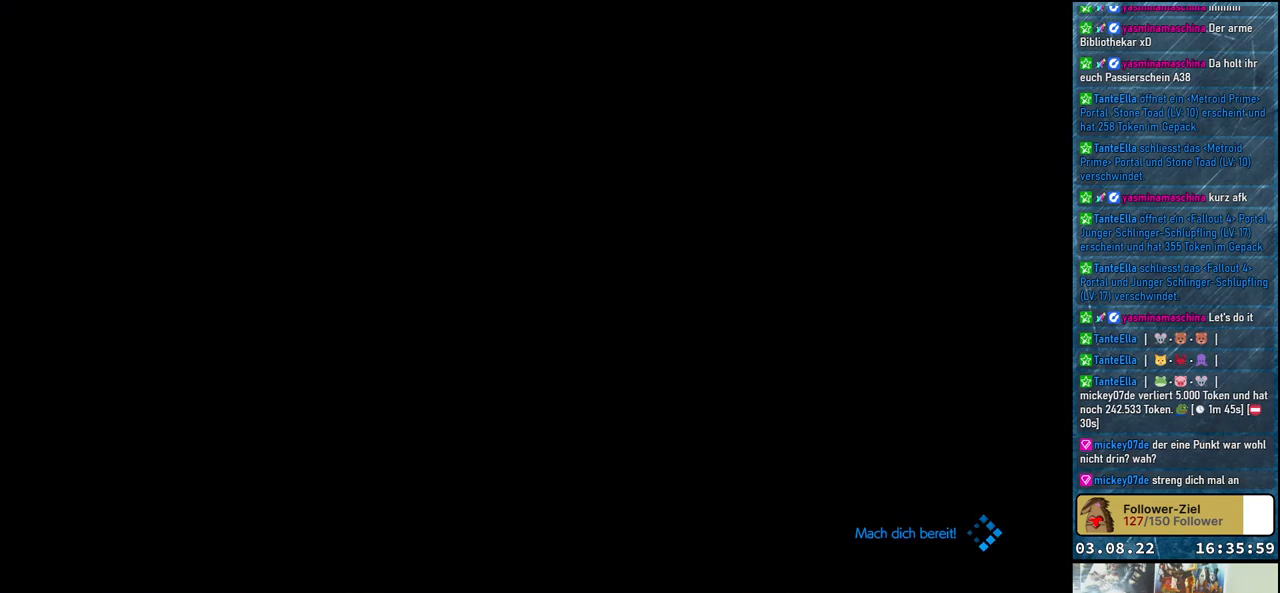
{"buttons": [], "left_stick": "center", "right_stick": "center", "events": []}
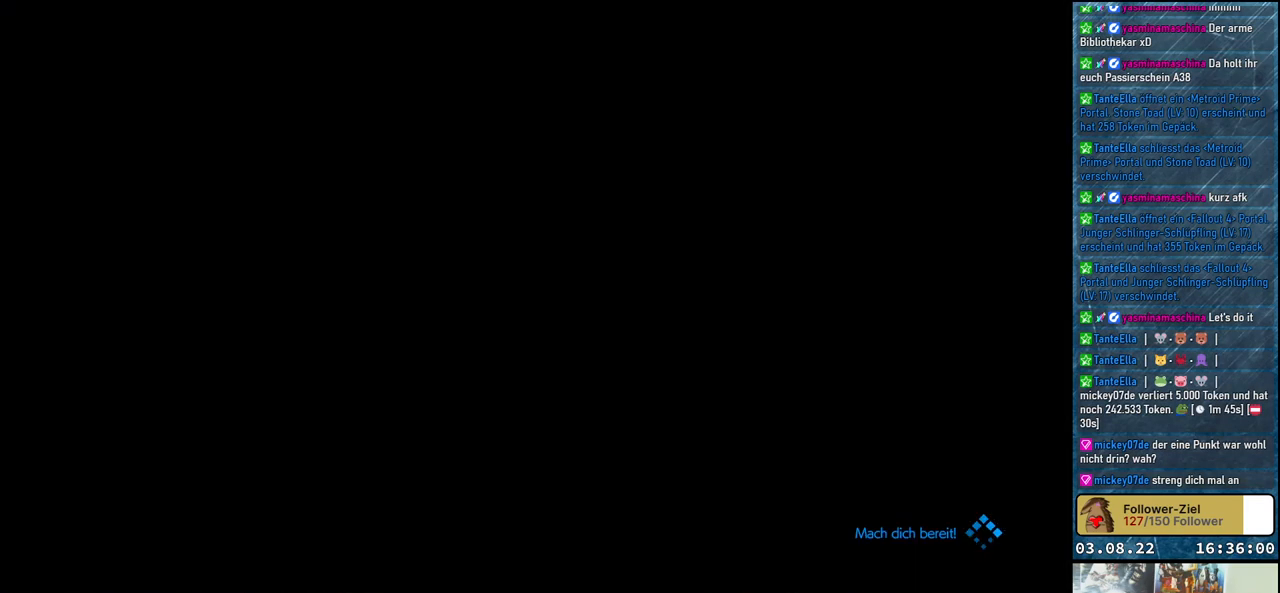
{"buttons": [], "left_stick": "center", "right_stick": "center", "events": []}
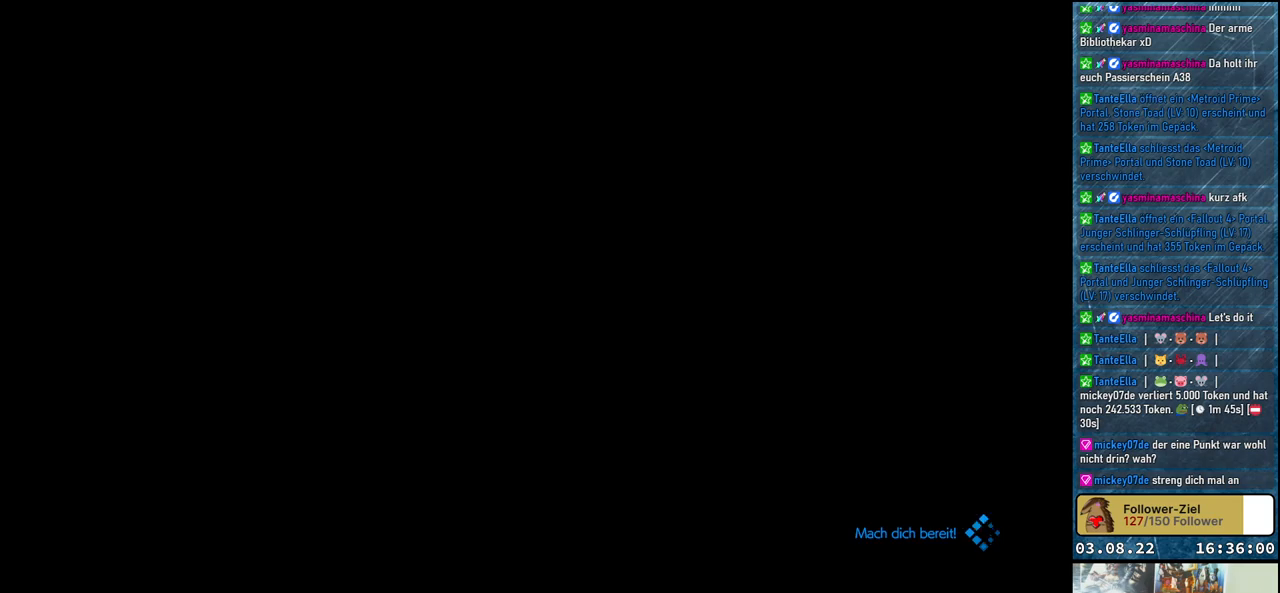
{"buttons": [], "left_stick": "center", "right_stick": "center", "events": []}
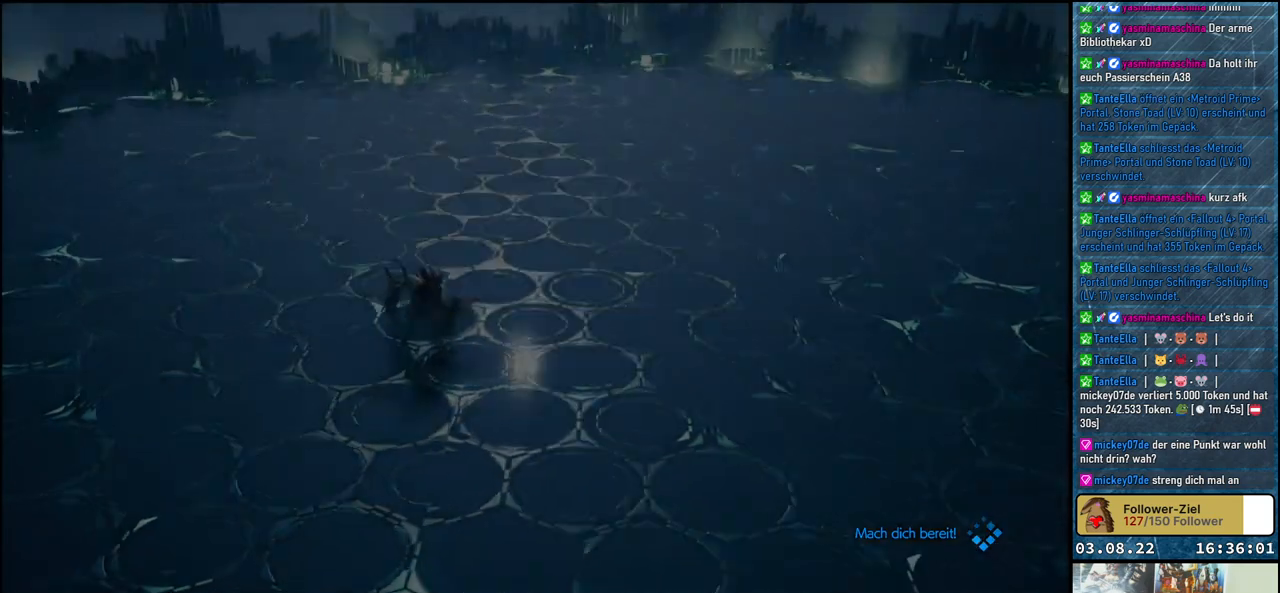
{"buttons": [], "left_stick": "center", "right_stick": "center", "events": []}
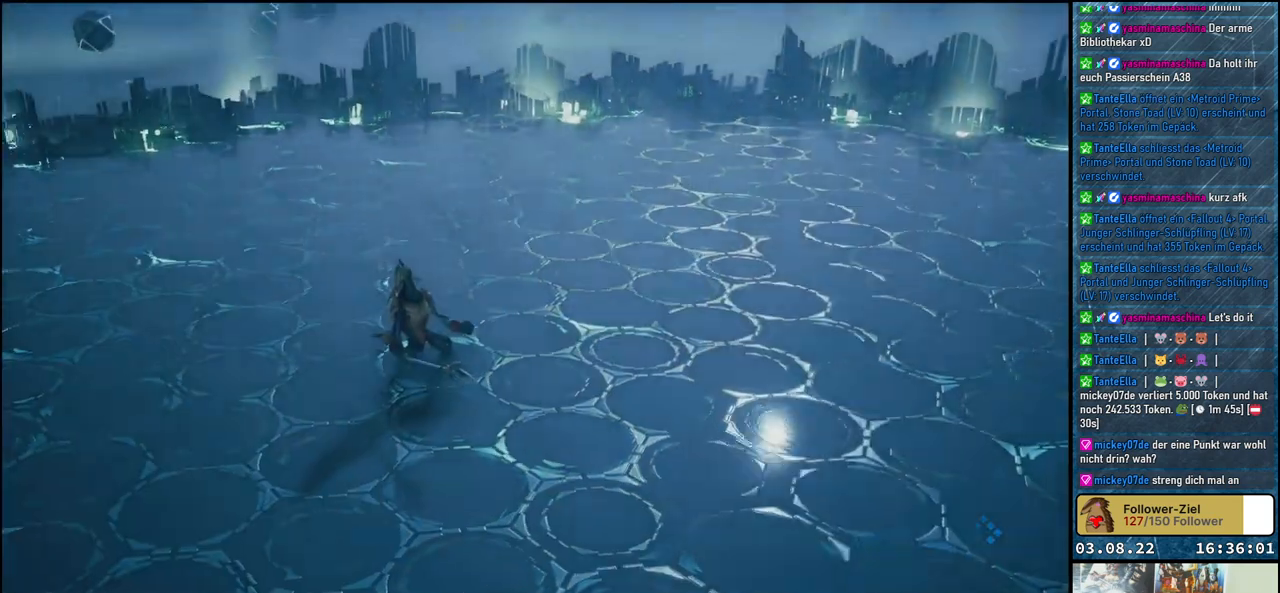
{"buttons": [], "left_stick": "center", "right_stick": "center", "events": []}
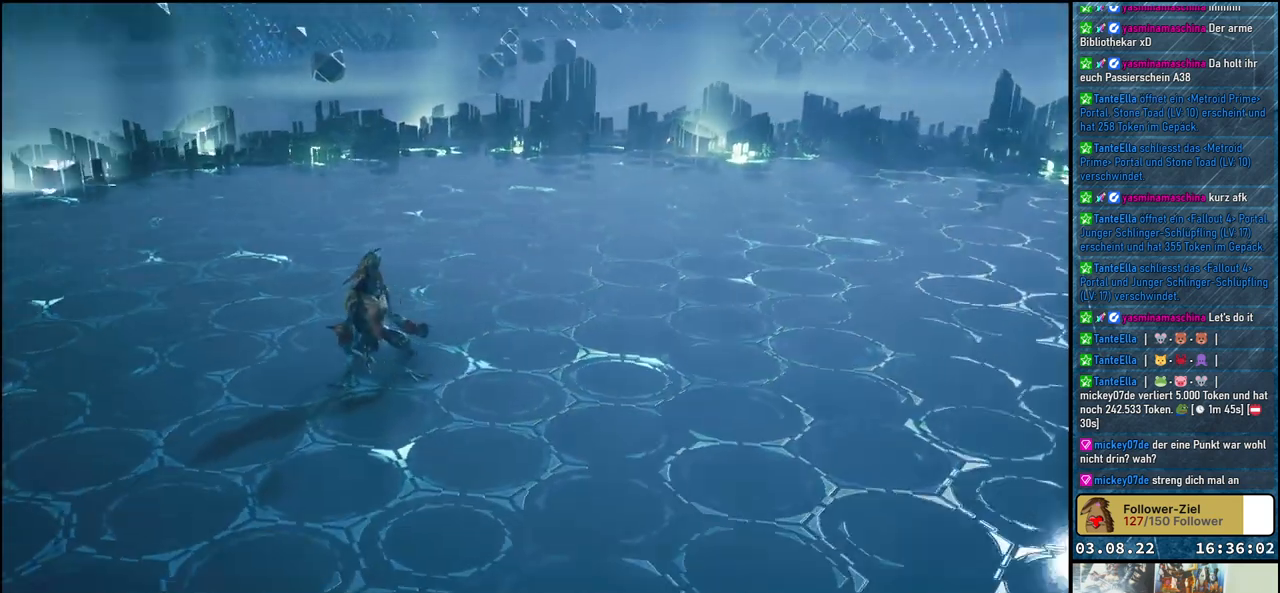
{"buttons": [], "left_stick": "center", "right_stick": "center", "events": []}
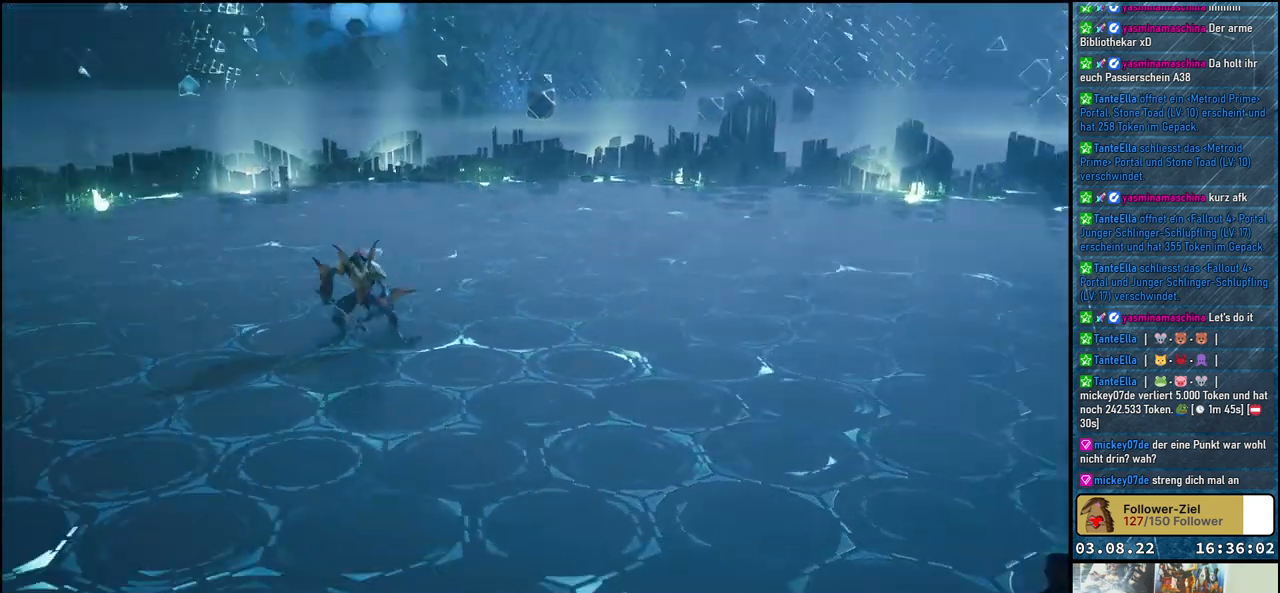
{"buttons": [], "left_stick": "center", "right_stick": "center", "events": []}
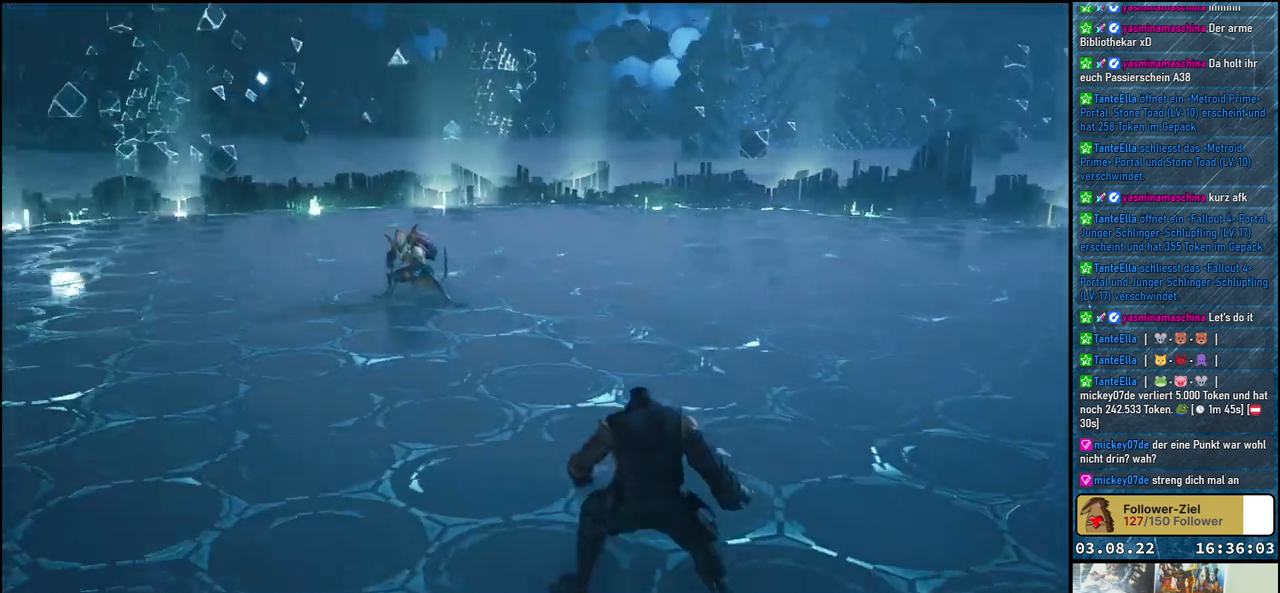
{"buttons": [], "left_stick": "center", "right_stick": "center", "events": []}
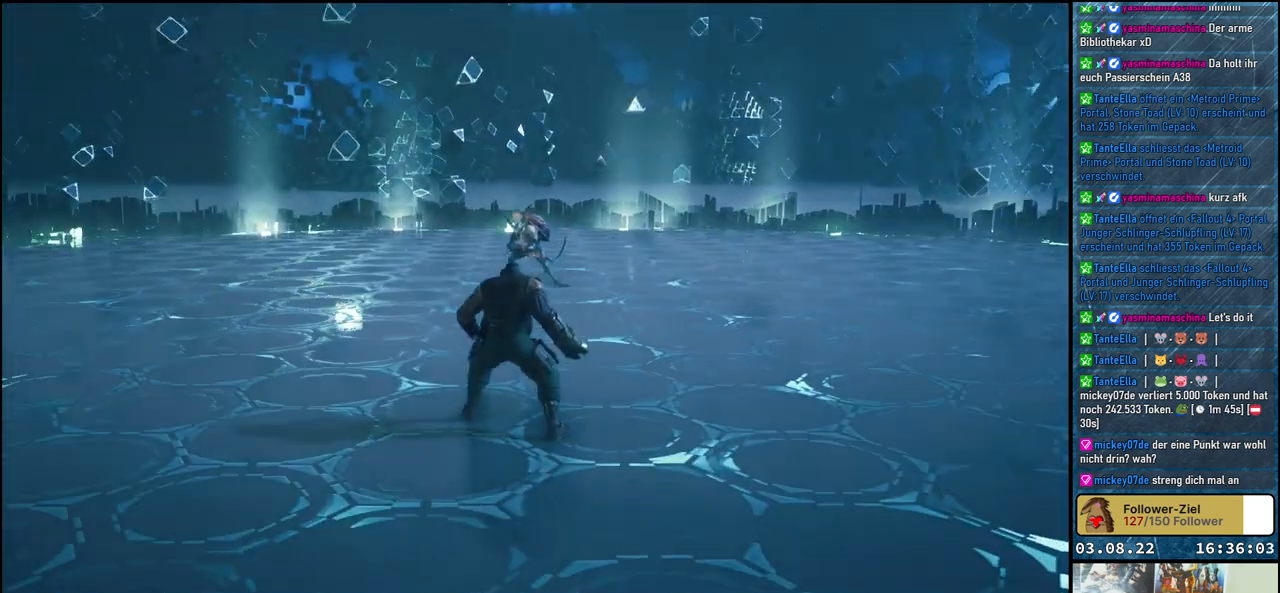
{"buttons": [], "left_stick": "up", "right_stick": "center", "events": [[467, "left_stick", "up"]]}
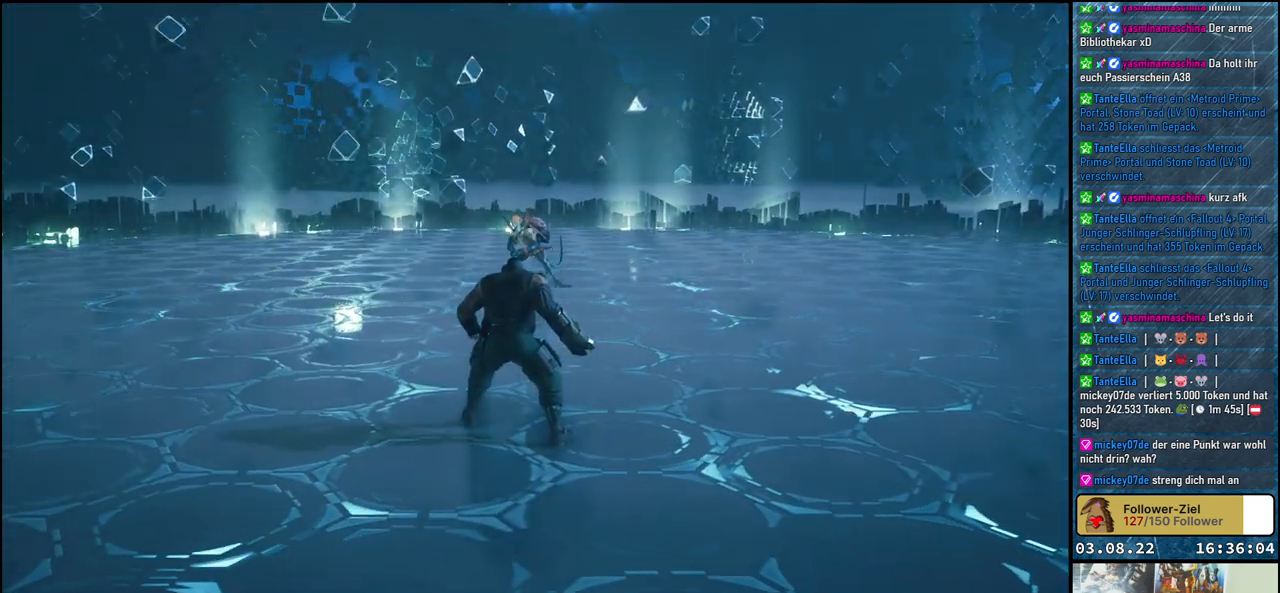
{"buttons": [], "left_stick": "up-left", "right_stick": "center", "events": [[383, "left_stick", "up-left"]]}
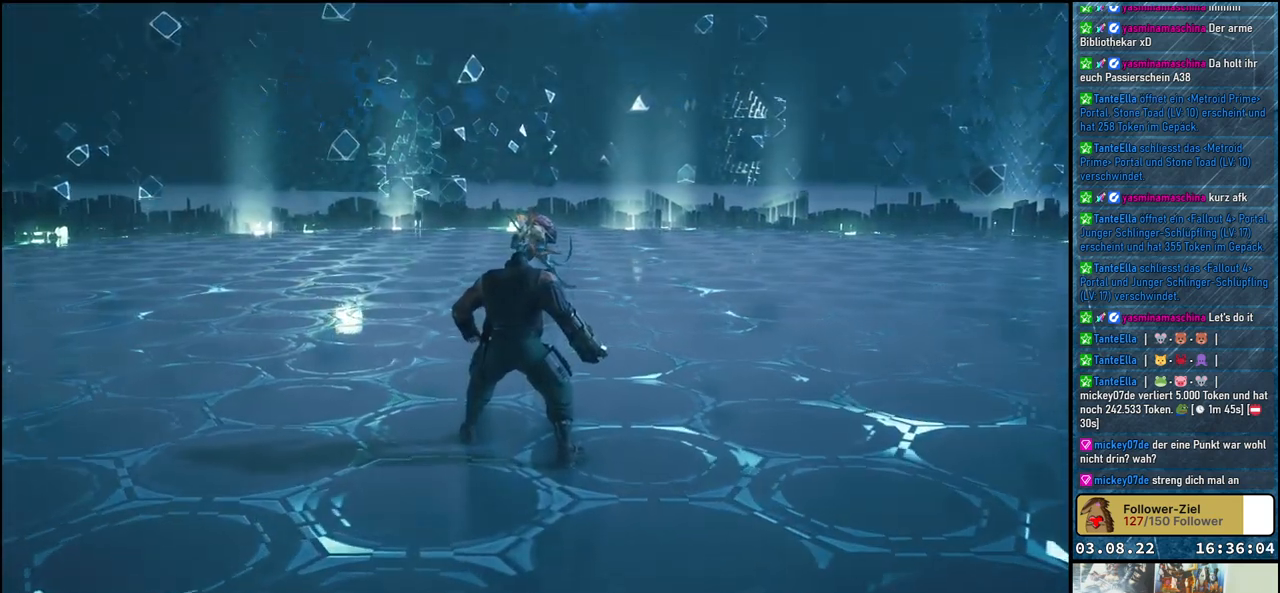
{"buttons": [], "left_stick": "up-left", "right_stick": "center", "events": []}
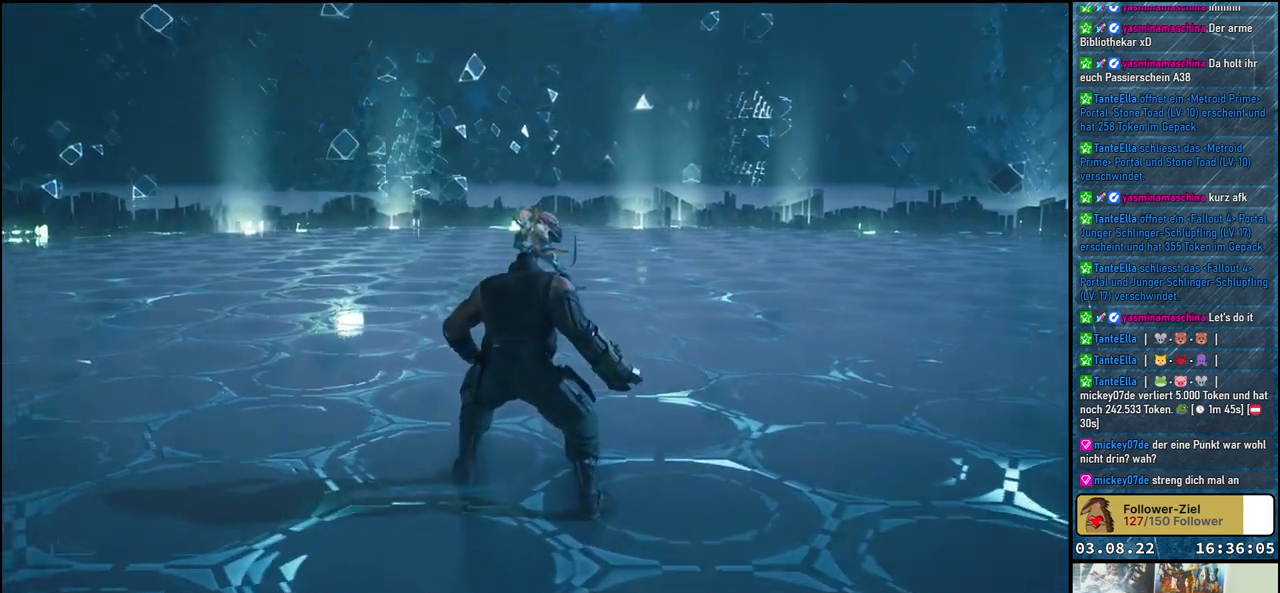
{"buttons": [], "left_stick": "up-left", "right_stick": "center", "events": [[233, "R3", "down"], [383, "R3", "up"]]}
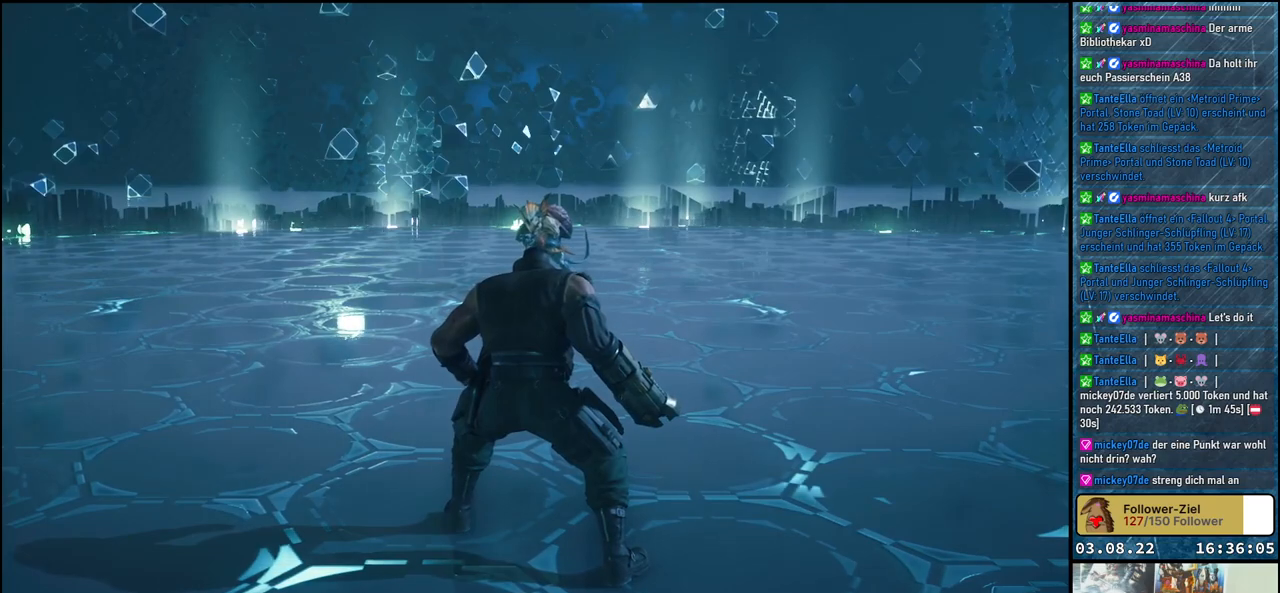
{"buttons": ["X"], "left_stick": "up-left", "right_stick": "center", "events": [[150, "R3", "down"], [267, "R3", "up"], [433, "X", "down"]]}
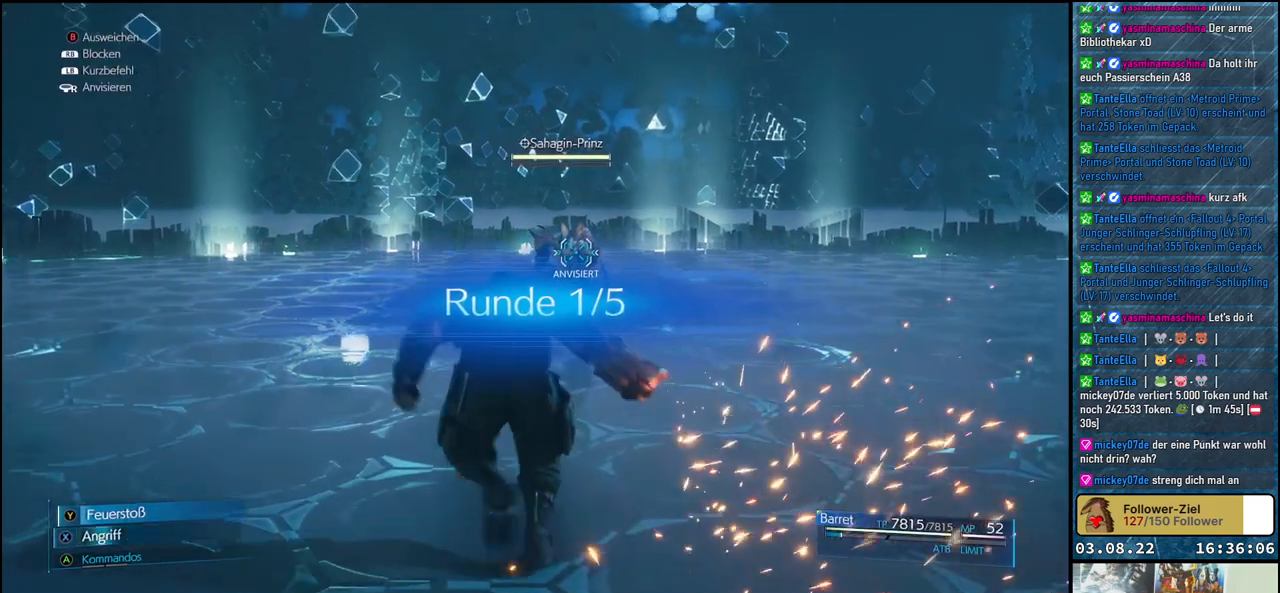
{"buttons": ["X"], "left_stick": "up-left", "right_stick": "center", "events": []}
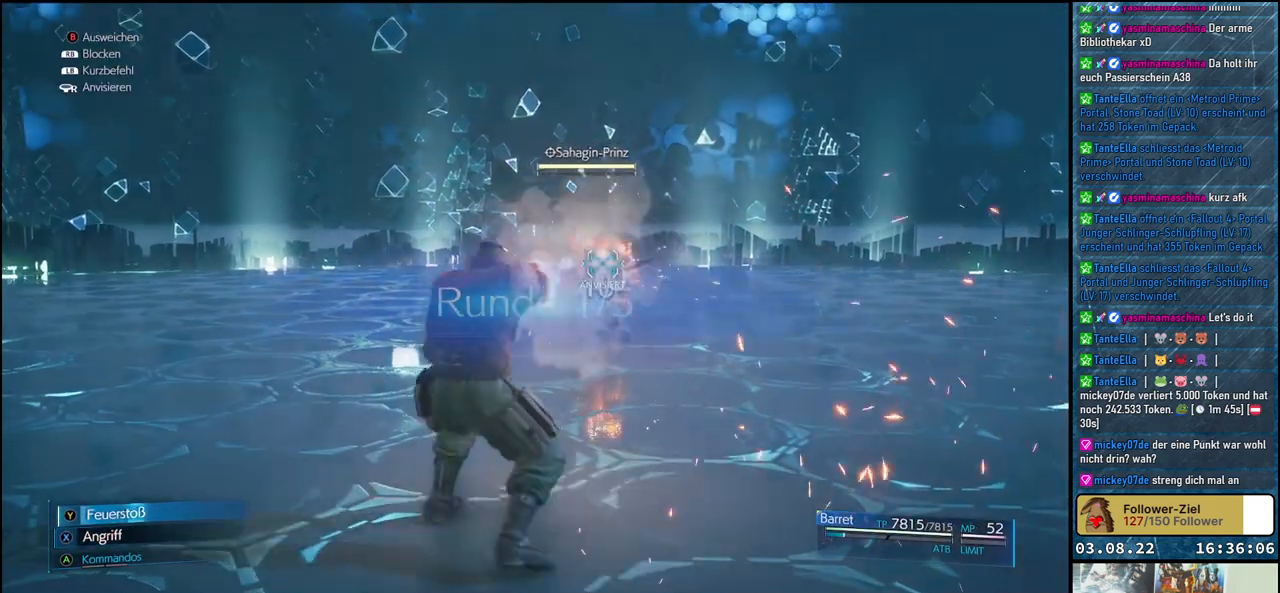
{"buttons": ["X"], "left_stick": "up-left", "right_stick": "center", "events": []}
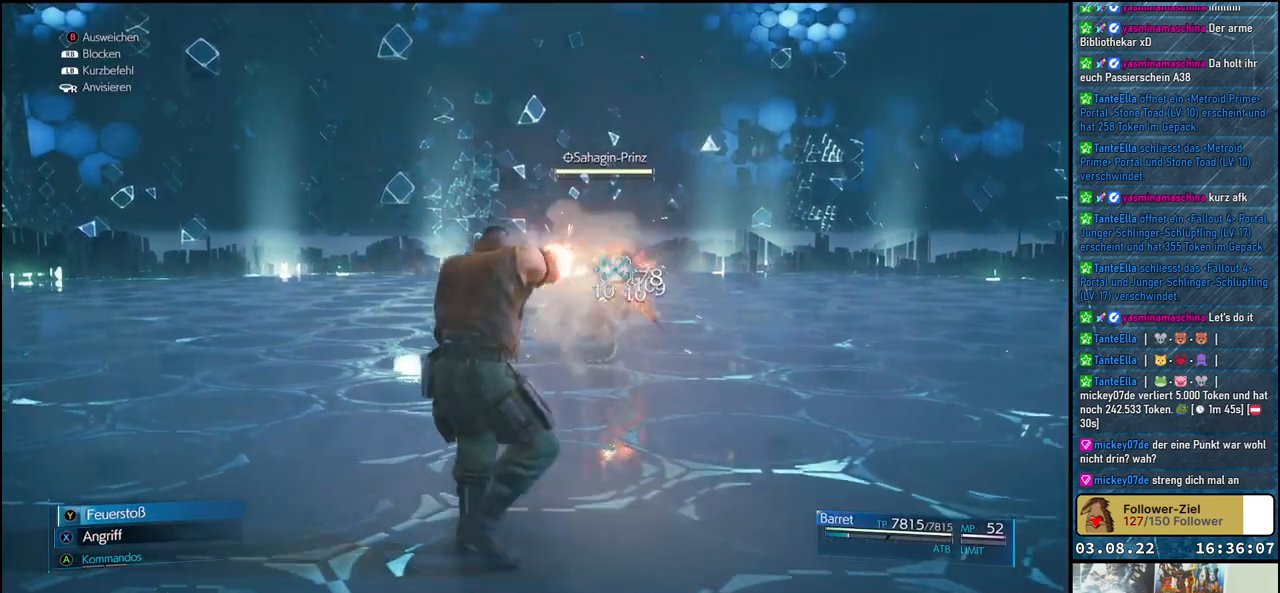
{"buttons": ["X"], "left_stick": "up-left", "right_stick": "center", "events": []}
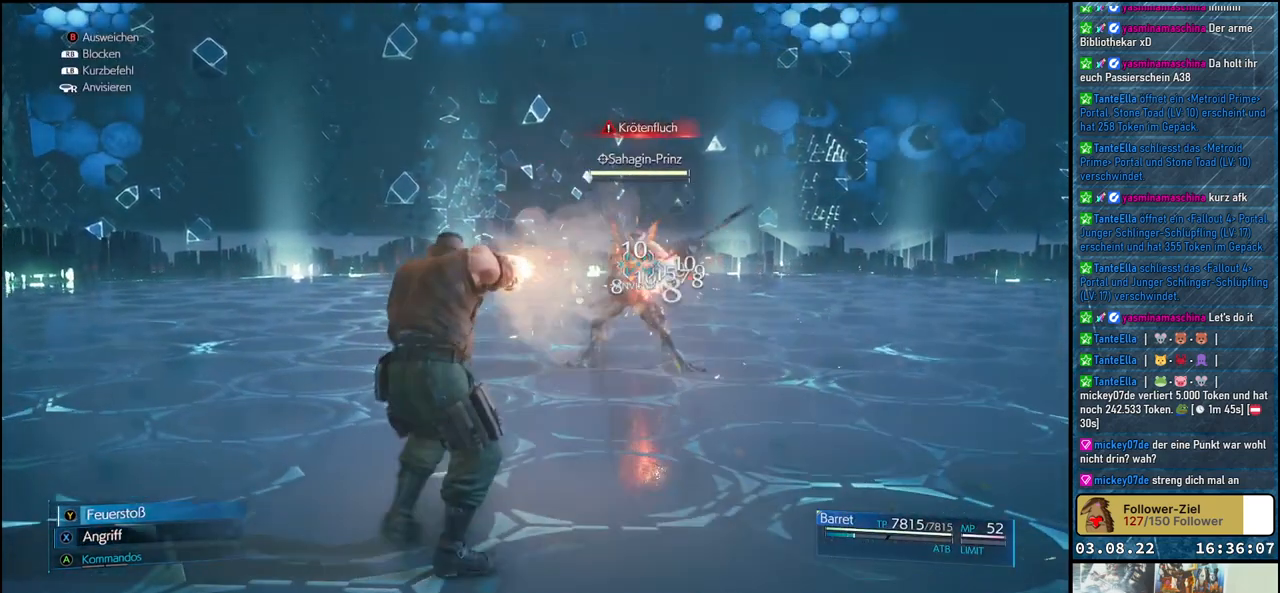
{"buttons": ["X"], "left_stick": "up-left", "right_stick": "center", "events": []}
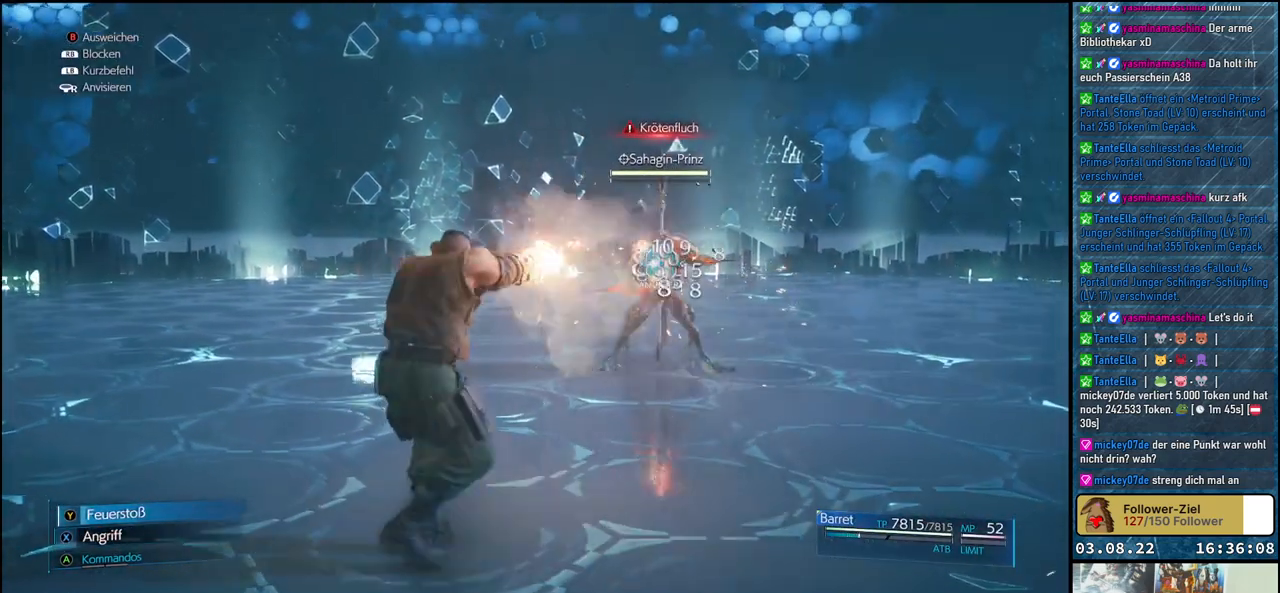
{"buttons": ["X"], "left_stick": "up-left", "right_stick": "center", "events": []}